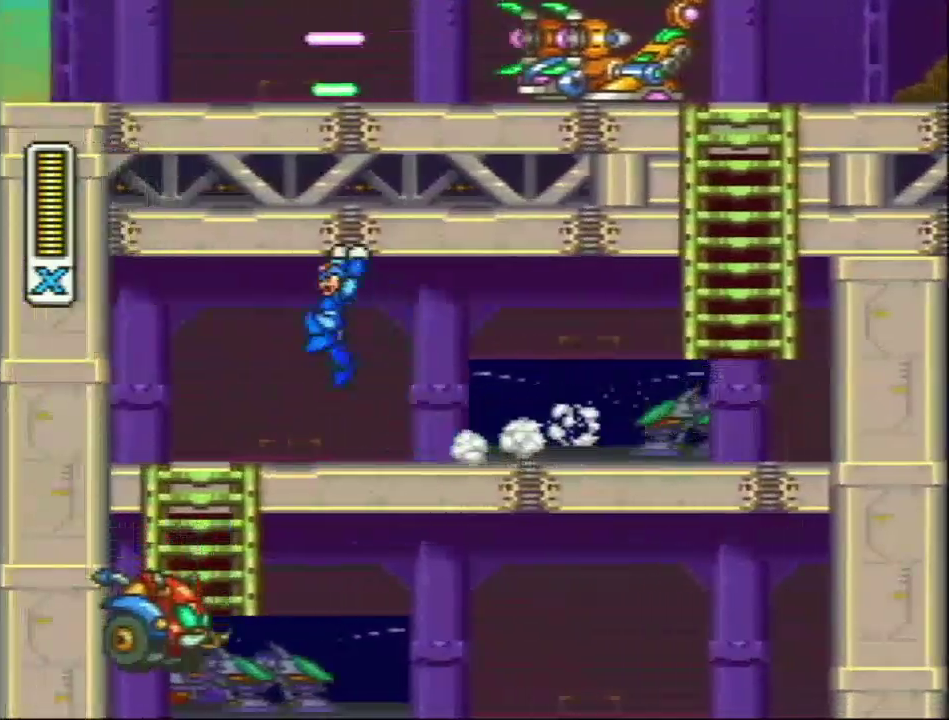
Gameplay with a controller (Nintendo layout); each line is a JSON object with the inputs held at the frame after it. "events" lists button and stick changes between this image and that frame as [ms after this image, input, new state], when the widget could be followed in between. Not read: DPAD_DOWN L3 R3.
{"buttons": [], "events": [[200, "DPAD_LEFT", "up"], [383, "DPAD_LEFT", "down"], [500, "DPAD_LEFT", "up"]]}
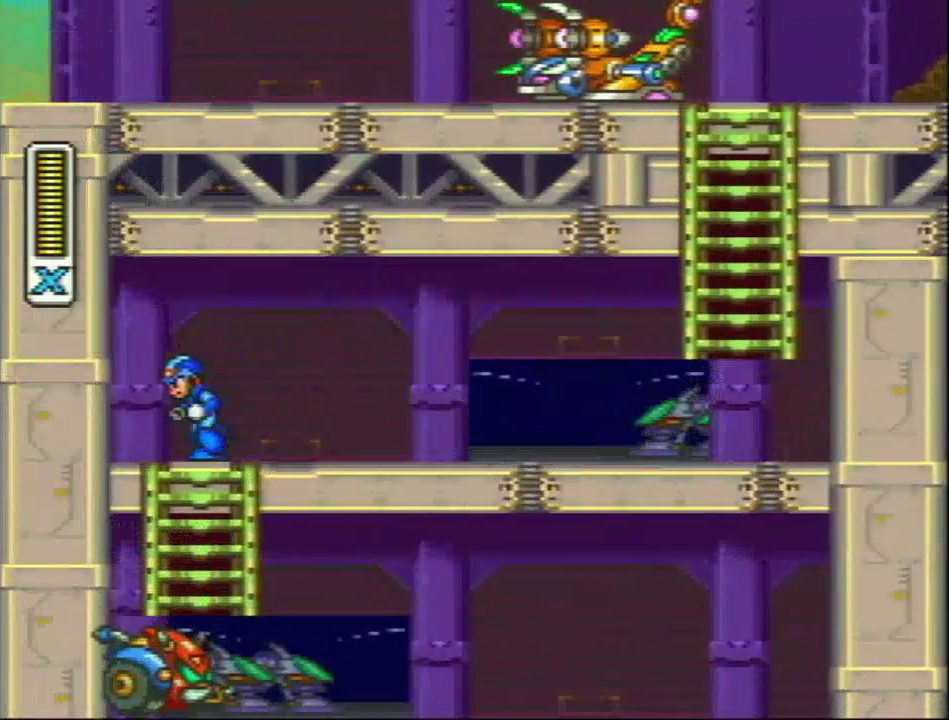
{"buttons": ["L1", "SELECT"], "events": [[433, "SELECT", "down"], [483, "L1", "down"]]}
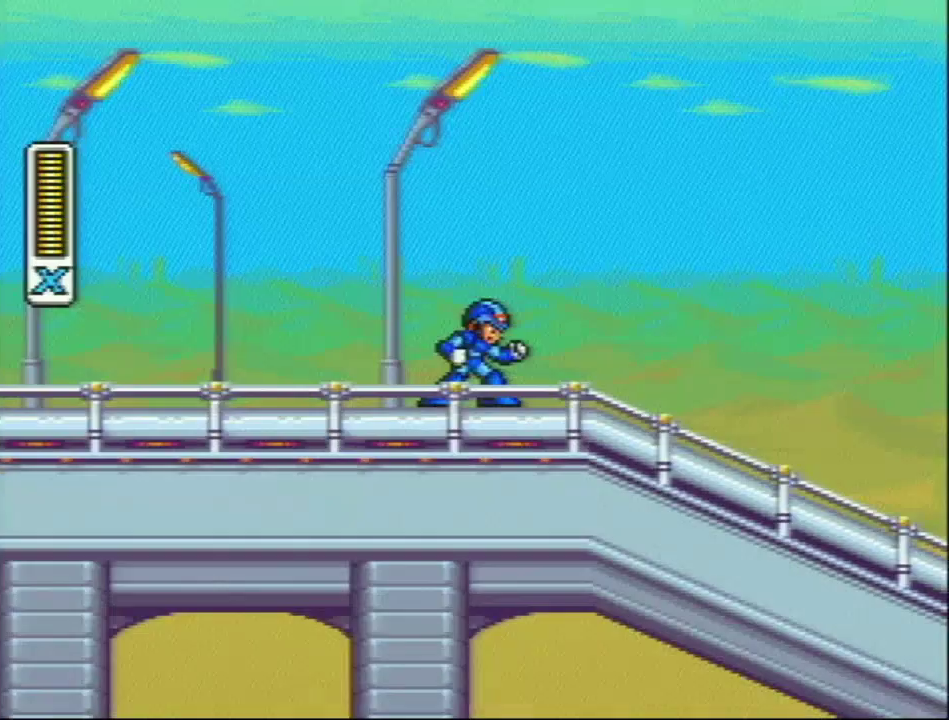
{"buttons": ["R1", "DPAD_RIGHT"], "events": [[67, "L1", "up"], [67, "SELECT", "up"], [283, "DPAD_RIGHT", "down"], [350, "R1", "down"]]}
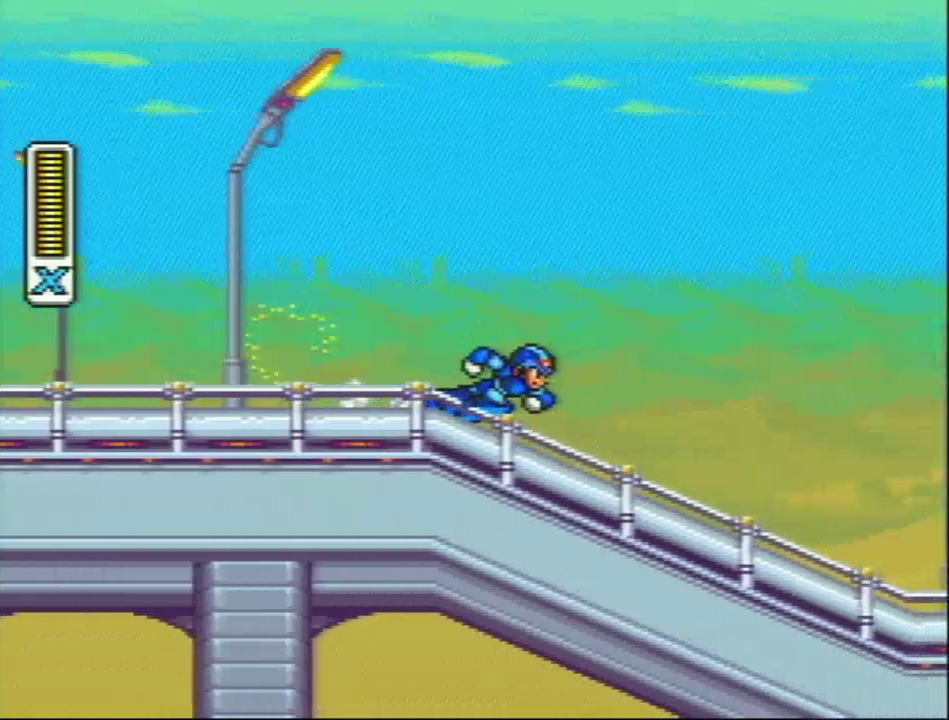
{"buttons": ["L1", "DPAD_RIGHT"], "events": [[267, "L1", "down"], [450, "R1", "up"]]}
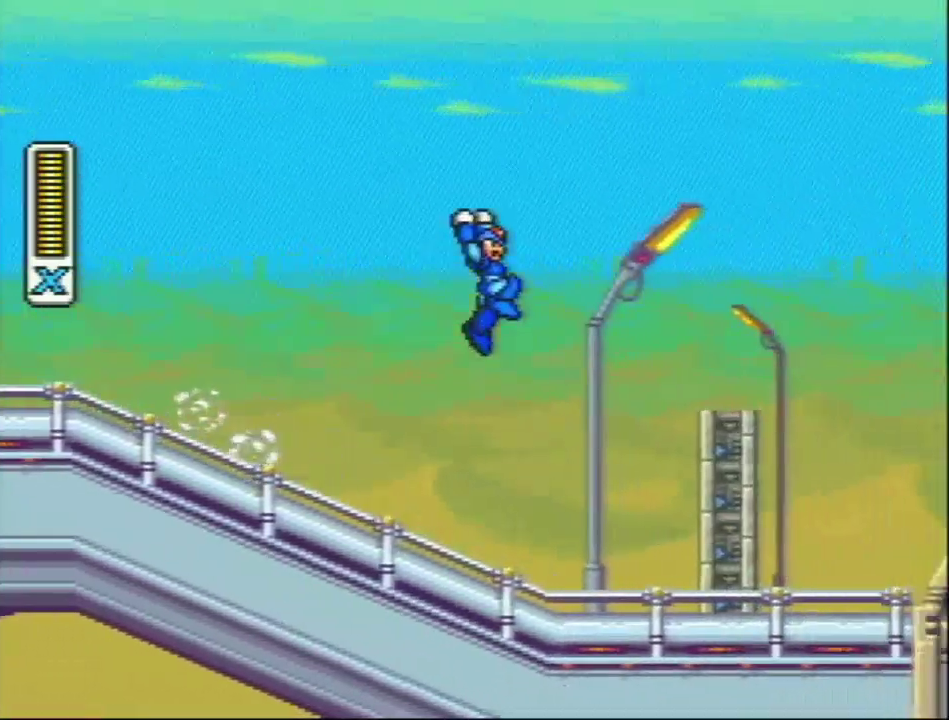
{"buttons": ["L1", "R1", "DPAD_RIGHT"], "events": [[150, "L1", "up"], [400, "R1", "down"], [433, "L1", "down"]]}
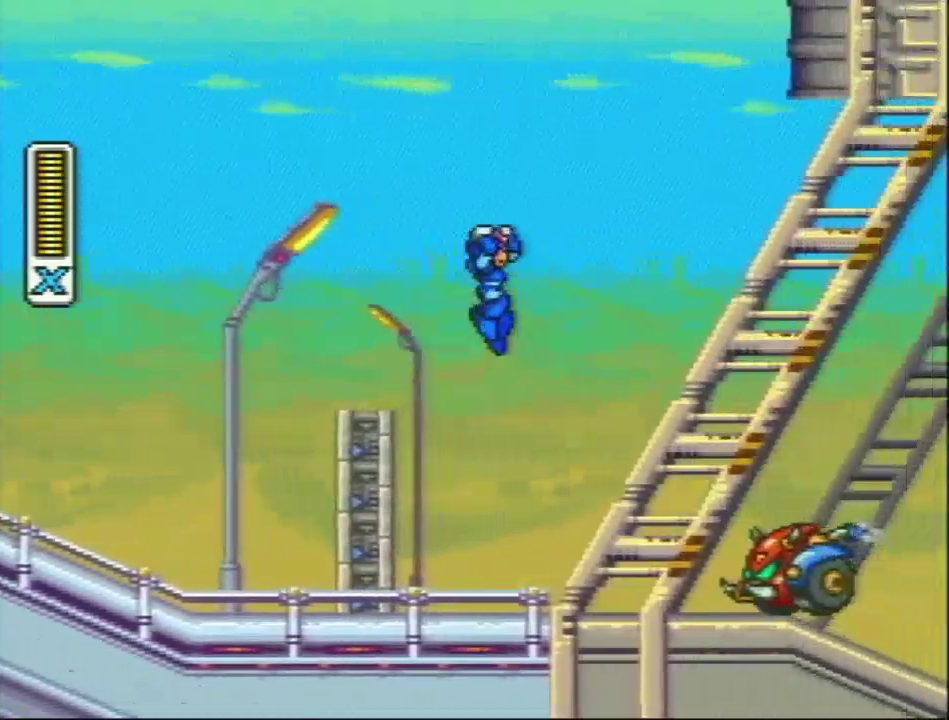
{"buttons": ["DPAD_RIGHT"], "events": [[250, "R1", "up"], [300, "L1", "up"]]}
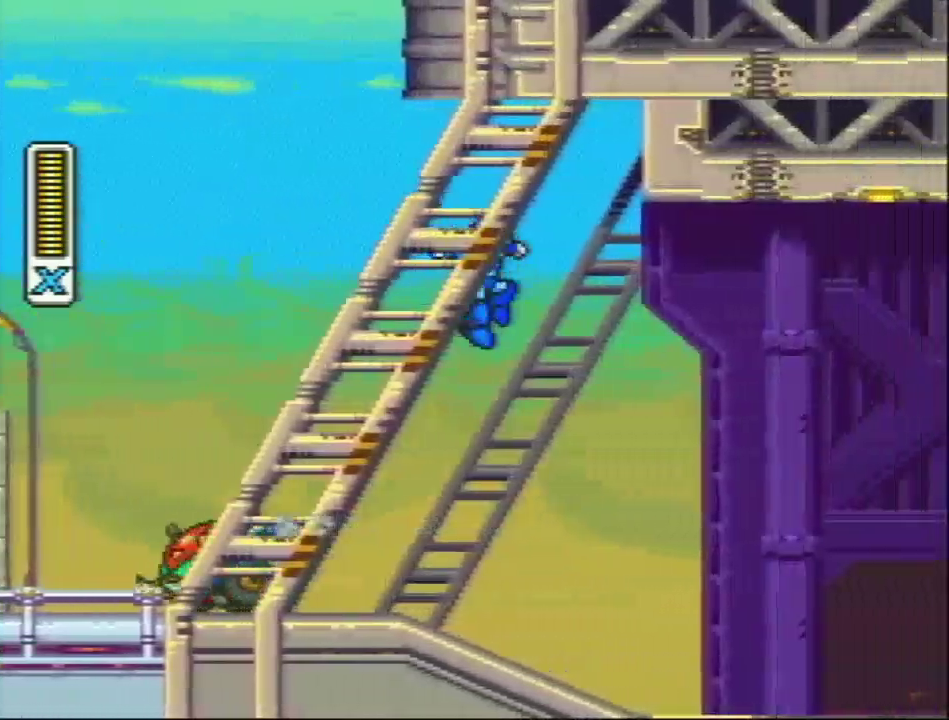
{"buttons": ["R1", "DPAD_RIGHT"], "events": [[467, "R1", "down"]]}
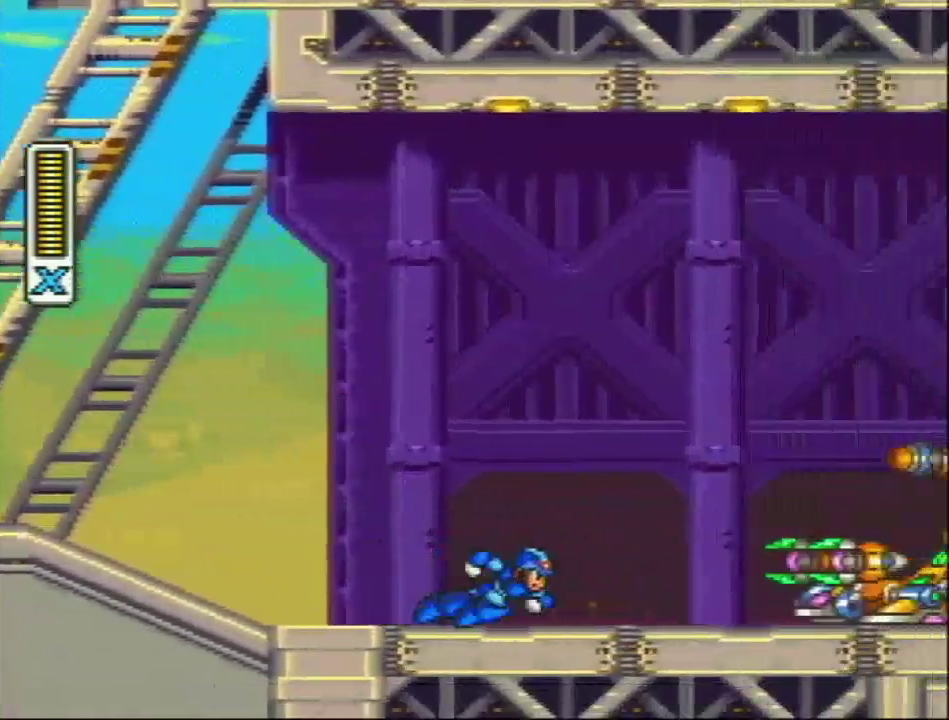
{"buttons": ["L1", "DPAD_RIGHT"], "events": [[317, "L1", "down"], [417, "R1", "up"]]}
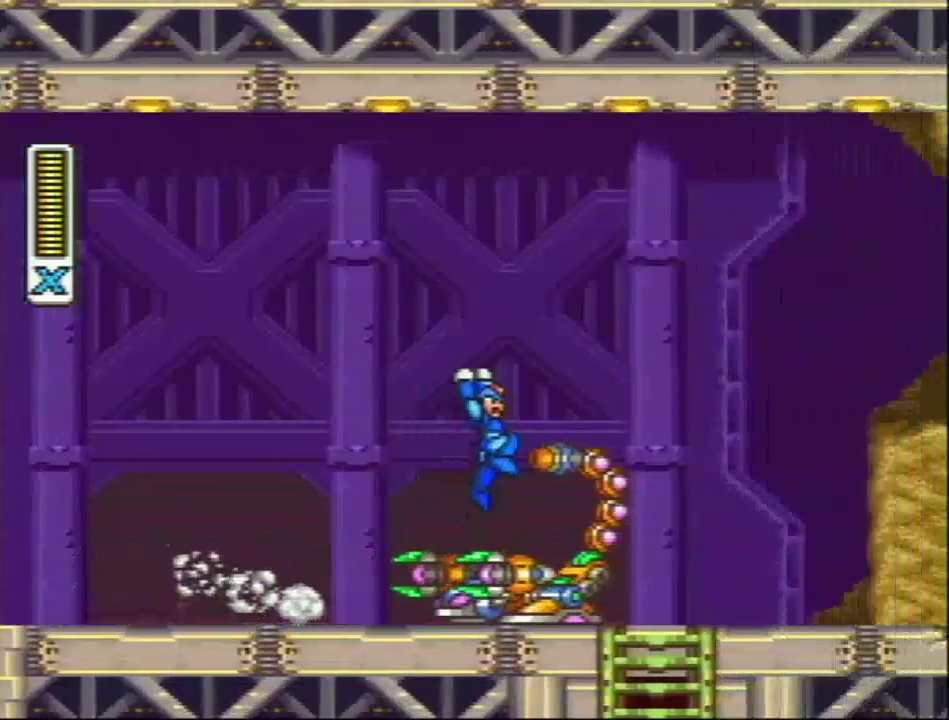
{"buttons": [], "events": [[183, "L1", "up"], [250, "DPAD_RIGHT", "up"]]}
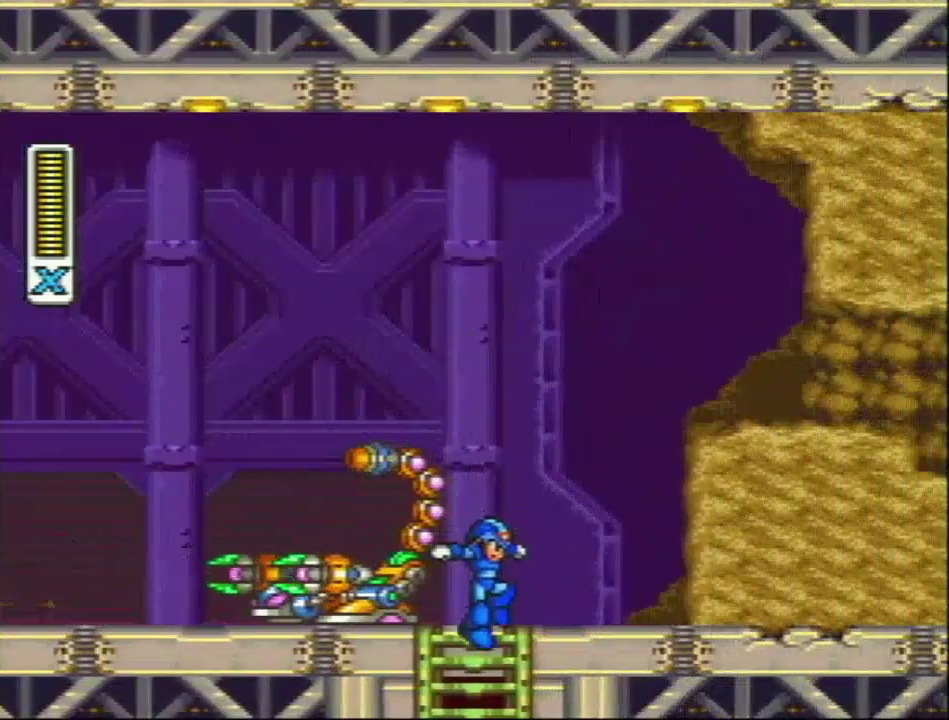
{"buttons": [], "events": [[350, "L1", "down"], [483, "L1", "up"]]}
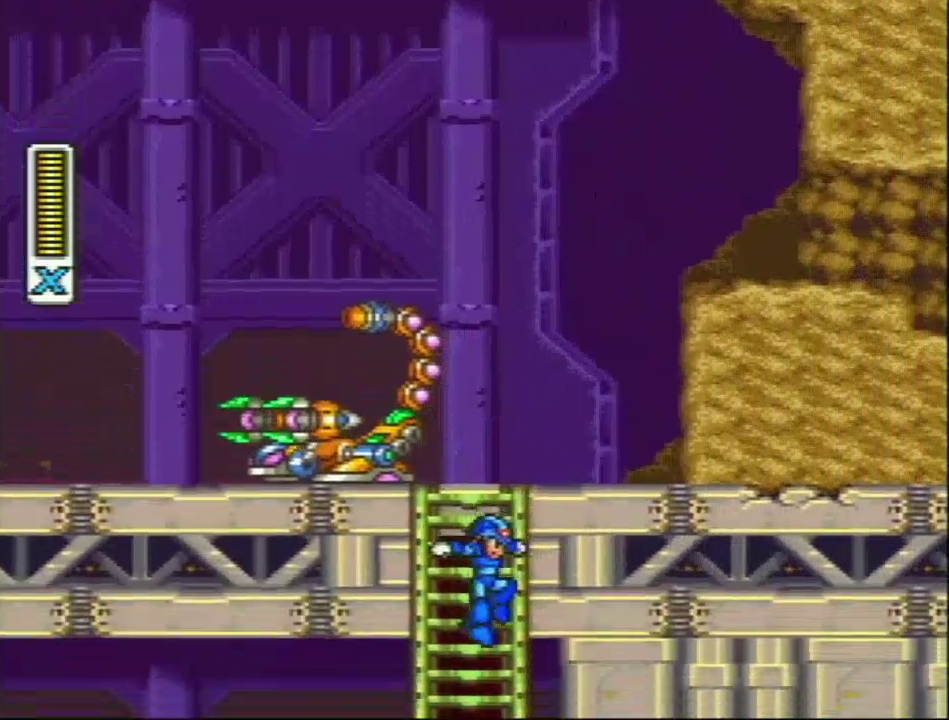
{"buttons": ["R1", "DPAD_LEFT"], "events": [[167, "DPAD_LEFT", "down"], [383, "R1", "down"]]}
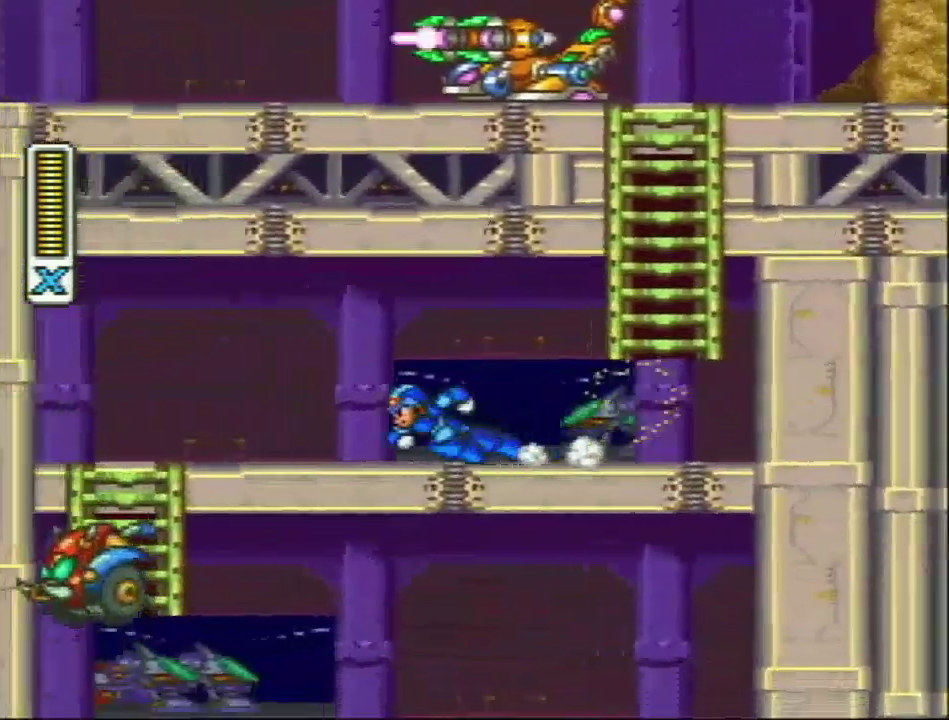
{"buttons": ["DPAD_LEFT"], "events": [[167, "L1", "down"], [200, "R1", "up"], [317, "L1", "up"]]}
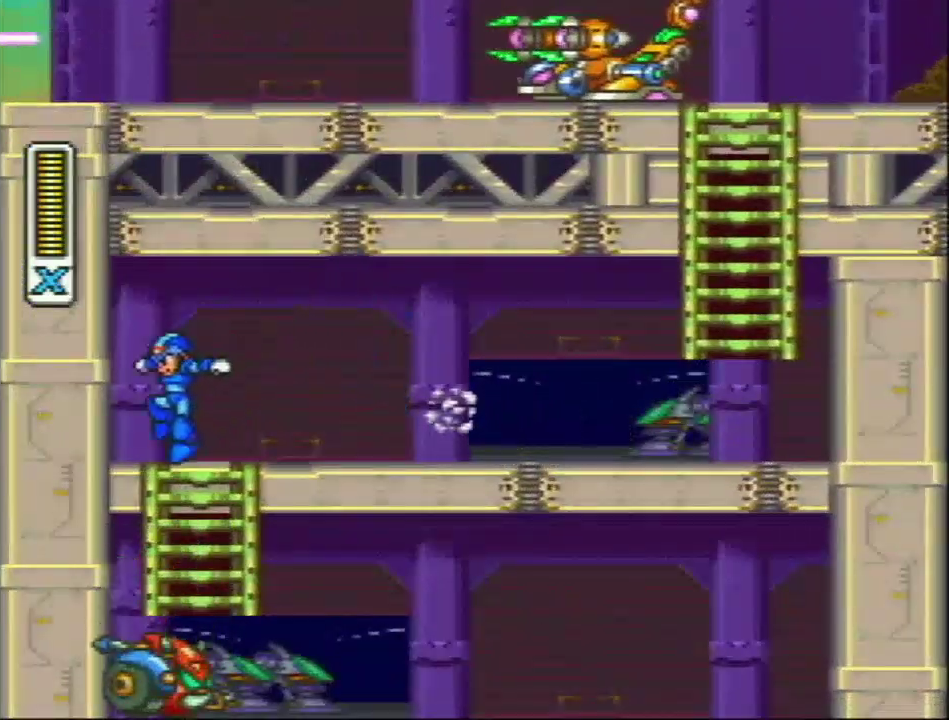
{"buttons": ["L1"], "events": [[83, "DPAD_LEFT", "up"], [167, "DPAD_RIGHT", "down"], [367, "DPAD_RIGHT", "up"], [400, "L1", "down"]]}
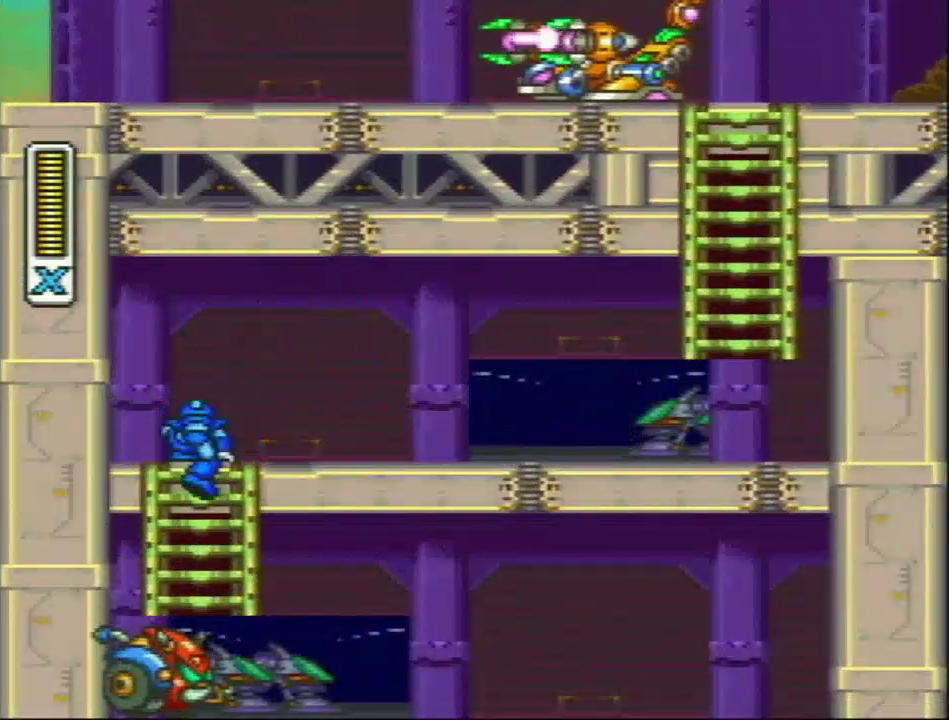
{"buttons": [], "events": [[33, "L1", "up"]]}
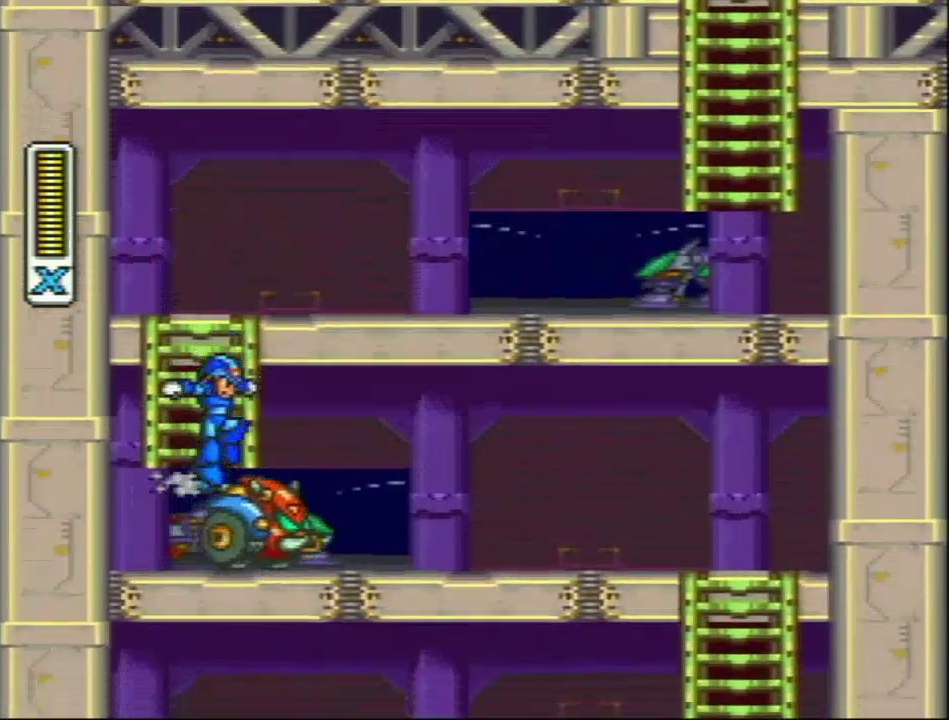
{"buttons": ["Y", "R1", "DPAD_RIGHT"], "events": [[400, "R1", "down"], [433, "DPAD_RIGHT", "down"], [433, "Y", "down"]]}
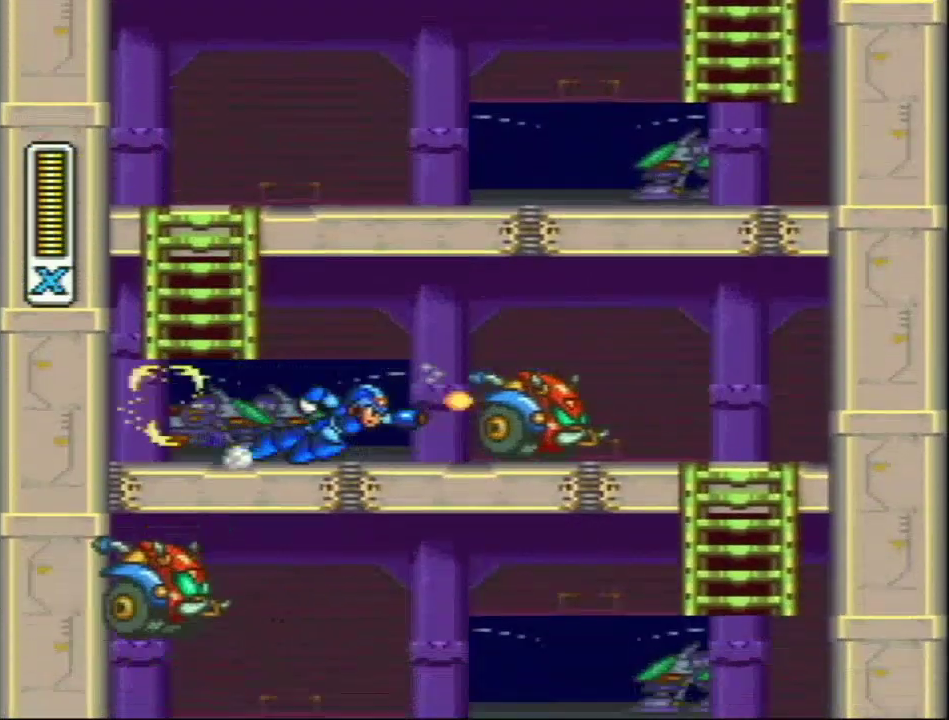
{"buttons": [], "events": [[150, "Y", "up"], [183, "R1", "up"], [417, "DPAD_RIGHT", "up"]]}
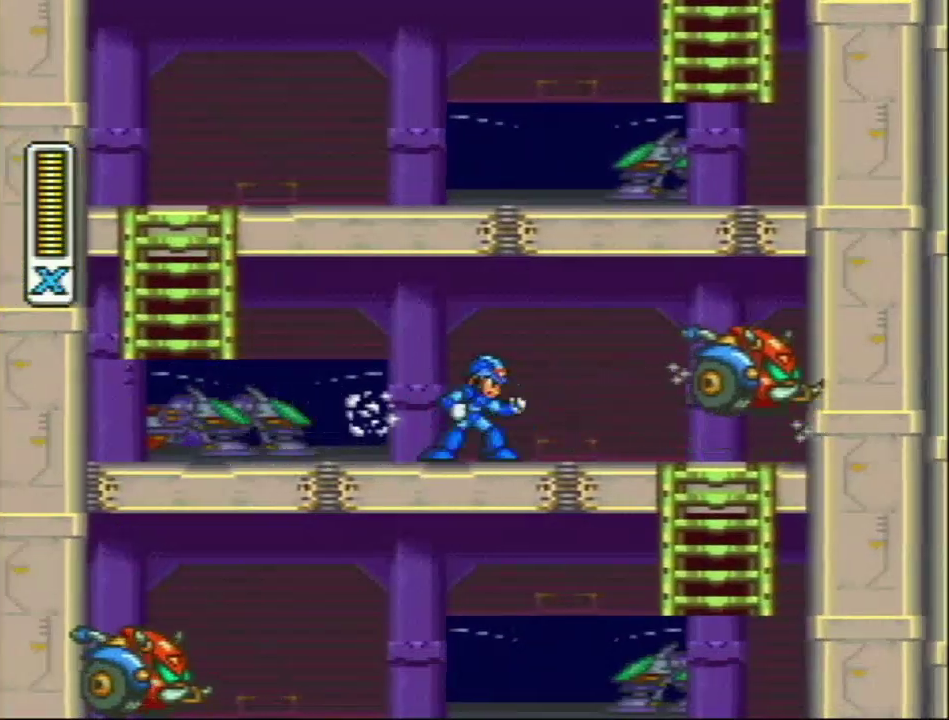
{"buttons": ["DPAD_RIGHT"], "events": [[167, "L1", "down"], [167, "SELECT", "down"], [283, "L1", "up"], [283, "SELECT", "up"], [483, "DPAD_RIGHT", "down"]]}
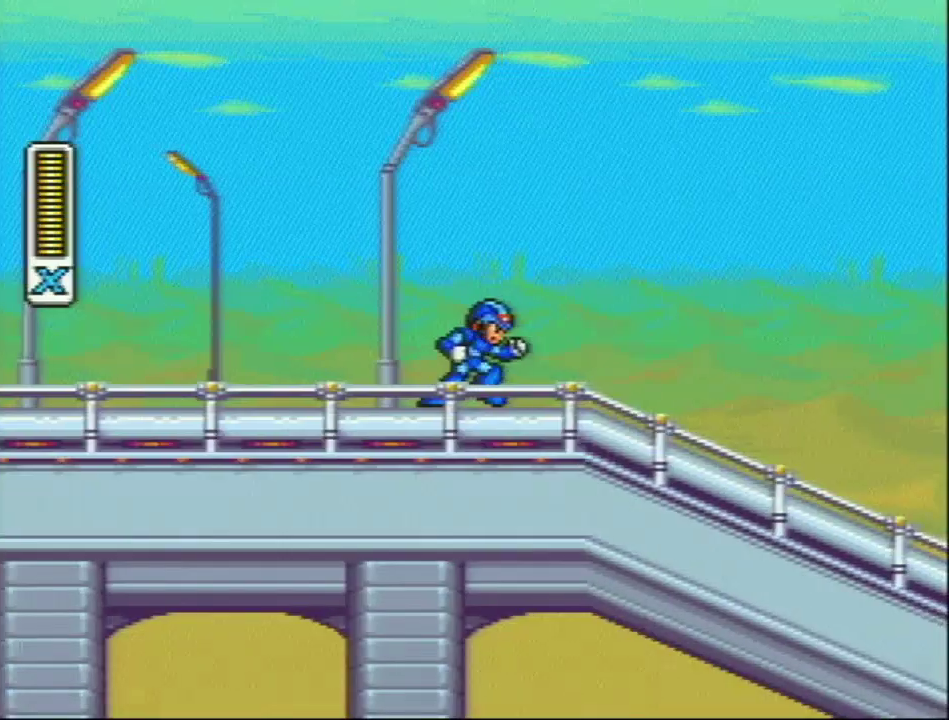
{"buttons": ["L1", "R1", "DPAD_RIGHT"], "events": [[83, "R1", "down"], [400, "L1", "down"]]}
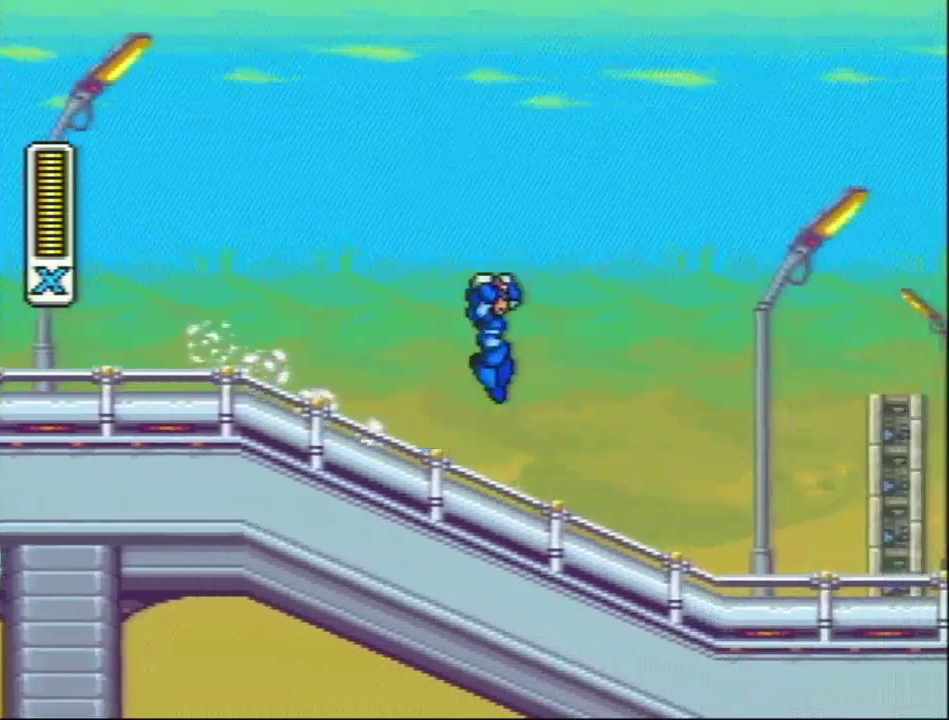
{"buttons": ["DPAD_RIGHT"], "events": [[117, "R1", "up"], [300, "L1", "up"]]}
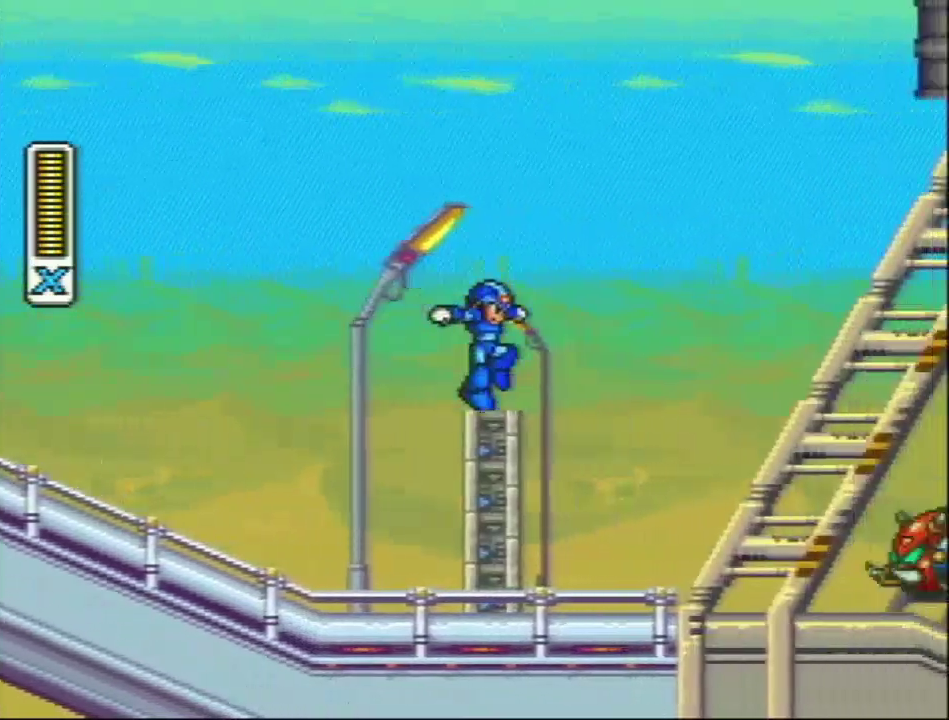
{"buttons": ["L1", "DPAD_RIGHT"], "events": [[117, "L1", "down"], [117, "R1", "down"], [417, "R1", "up"]]}
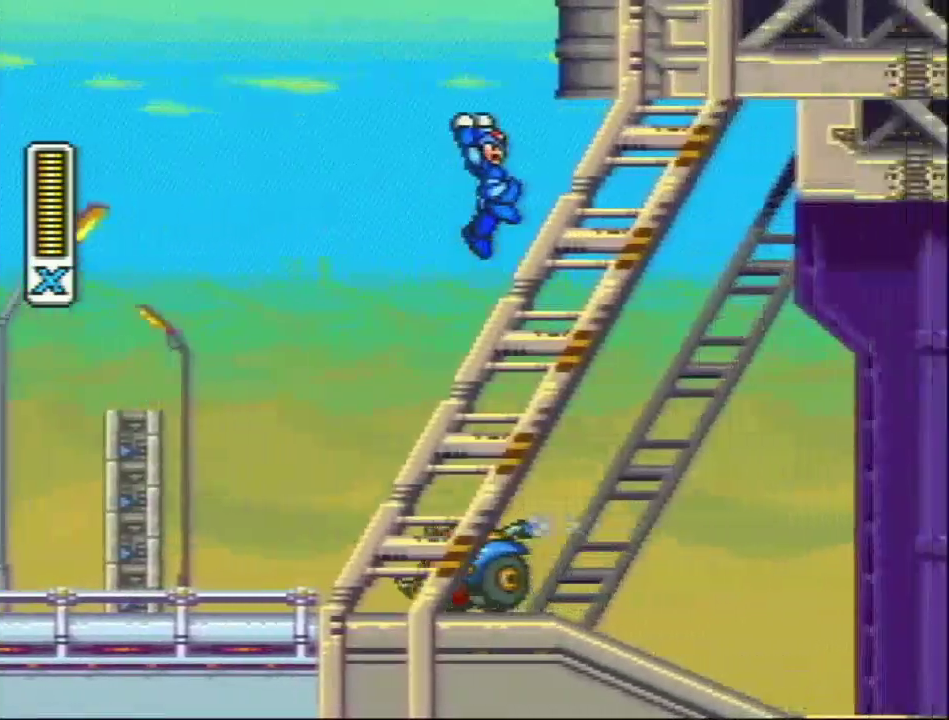
{"buttons": ["DPAD_RIGHT"], "events": [[167, "L1", "up"]]}
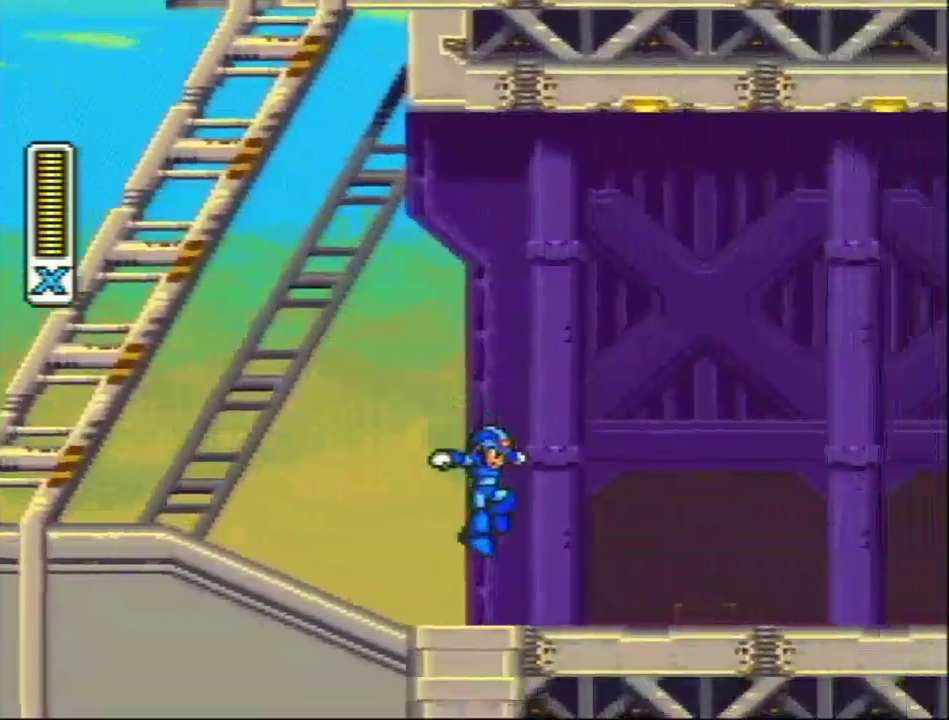
{"buttons": ["R1", "DPAD_RIGHT"], "events": [[183, "R1", "down"]]}
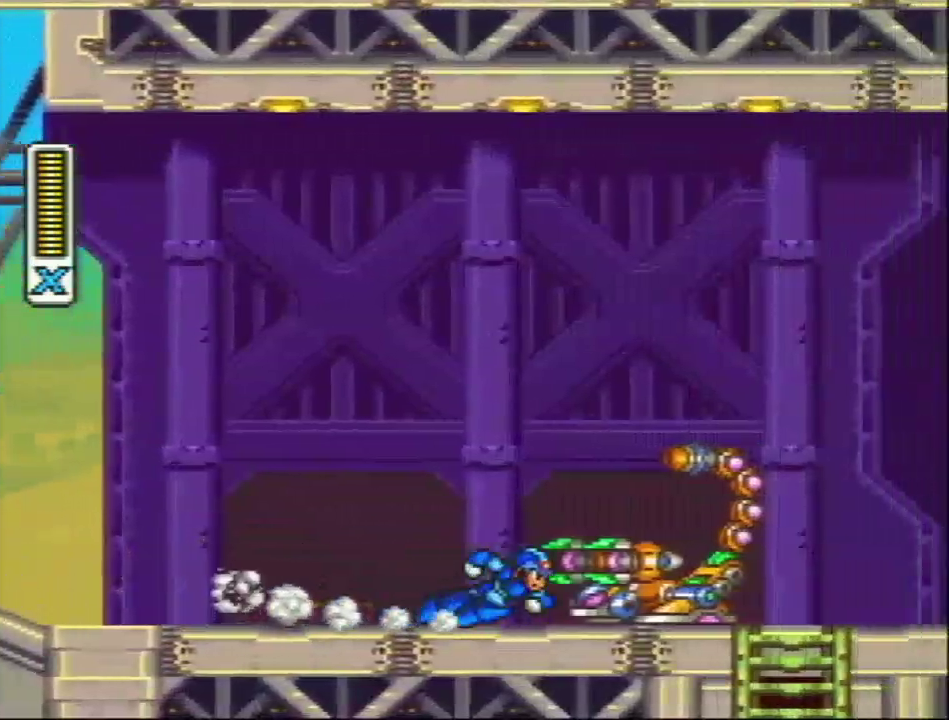
{"buttons": [], "events": [[33, "L1", "down"], [167, "R1", "up"], [317, "L1", "up"], [483, "DPAD_RIGHT", "up"]]}
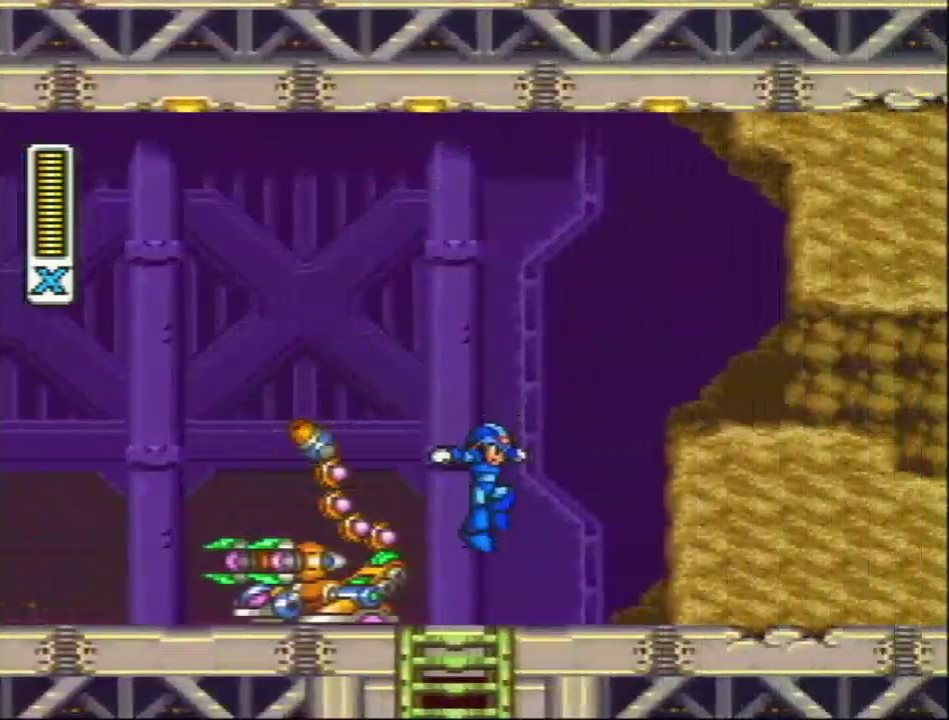
{"buttons": ["L1"], "events": [[483, "L1", "down"]]}
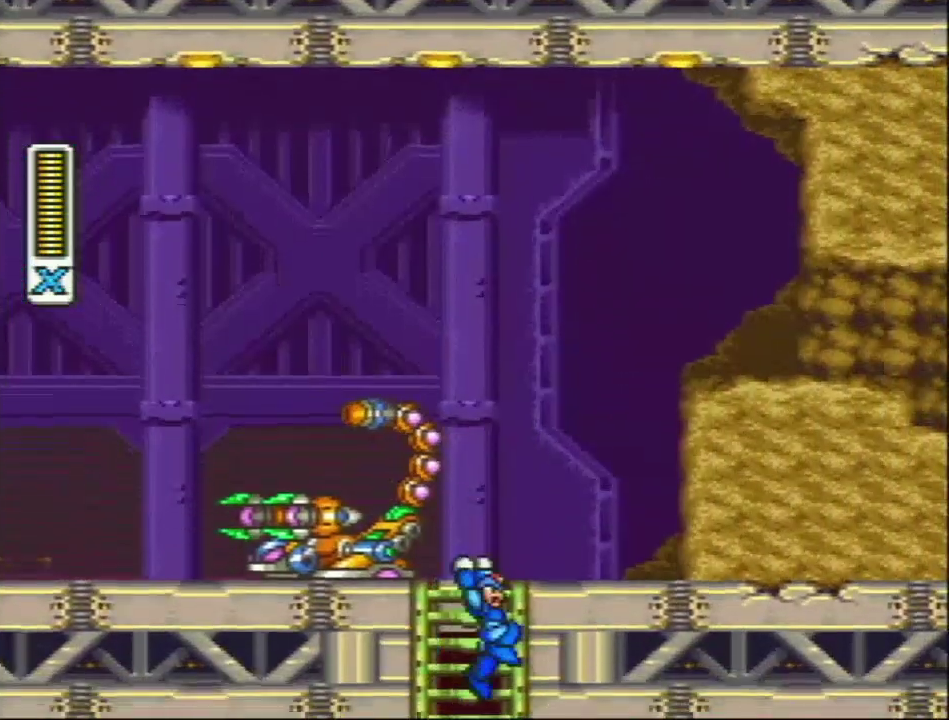
{"buttons": ["R1", "DPAD_LEFT"], "events": [[100, "L1", "up"], [283, "DPAD_LEFT", "down"], [483, "R1", "down"]]}
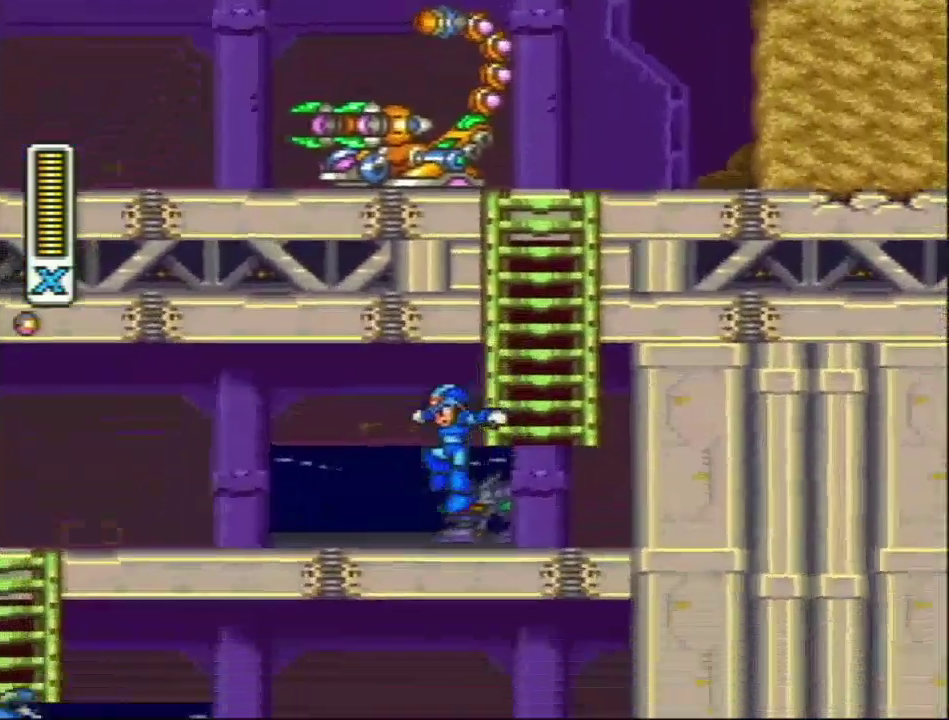
{"buttons": ["L1", "DPAD_LEFT"], "events": [[150, "R1", "up"], [233, "R1", "down"], [400, "L1", "down"], [483, "R1", "up"]]}
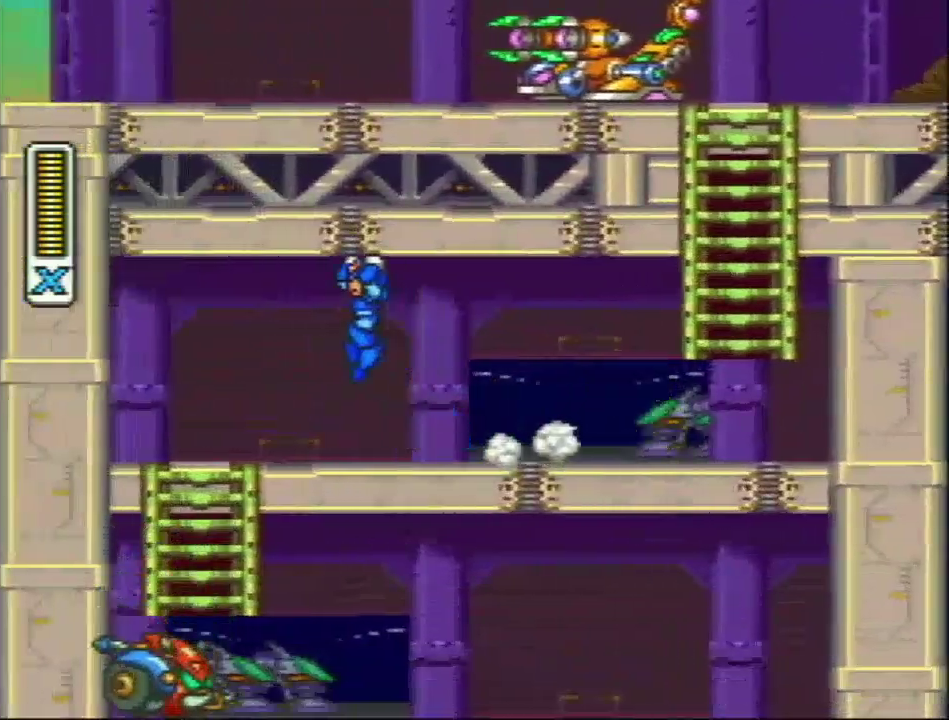
{"buttons": ["DPAD_LEFT"], "events": [[17, "L1", "up"], [250, "DPAD_LEFT", "up"], [500, "DPAD_LEFT", "down"]]}